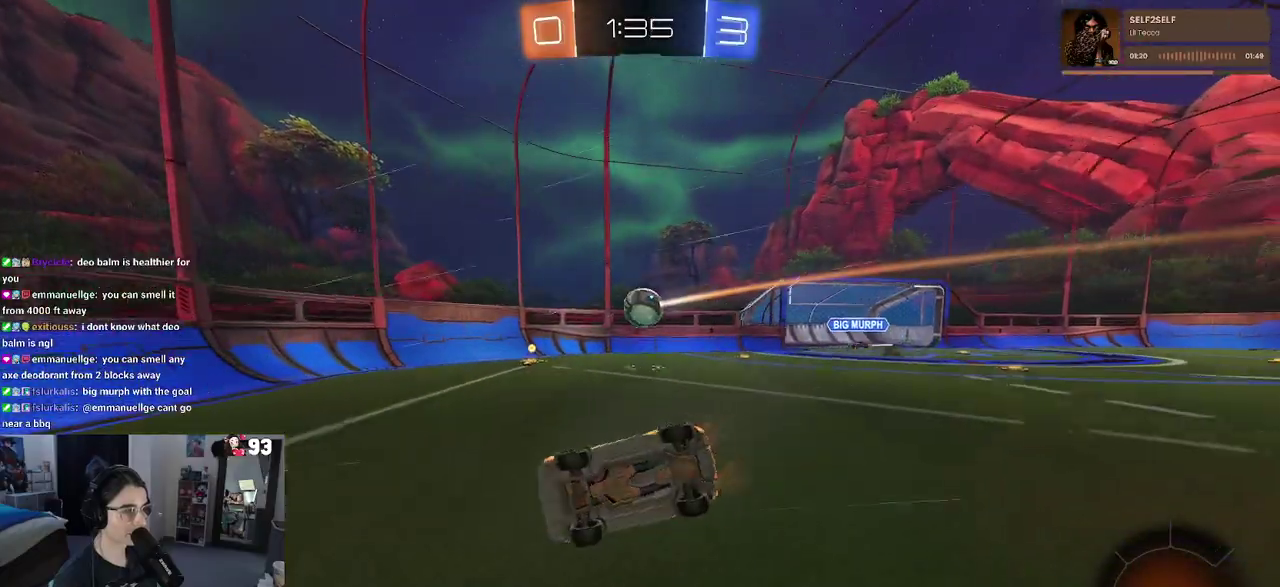
Gameplay with a controller (PlayStation layout); each line is a JSON object with the inputs held at the frame after it. "events" lists button and stick changes between this image and that frame as [ms after this image, input, new state], when the widget could be followed in between. This document gives stick clicks only as held states, not as events. Not read: R2.
{"buttons": [], "left_stick": "down-right", "right_stick": "center", "events": [[167, "left_stick", "down"], [217, "SQUARE", "up"], [300, "left_stick", "right"], [367, "left_stick", "down-right"]]}
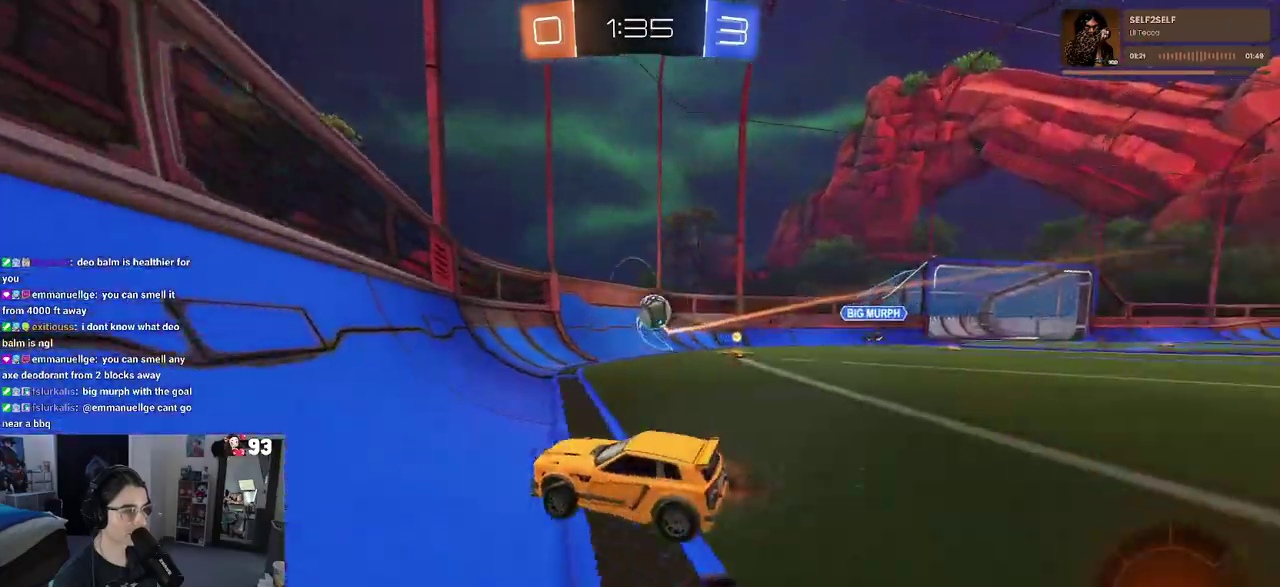
{"buttons": [], "left_stick": "center", "right_stick": "center", "events": [[67, "left_stick", "right"], [167, "left_stick", "center"]]}
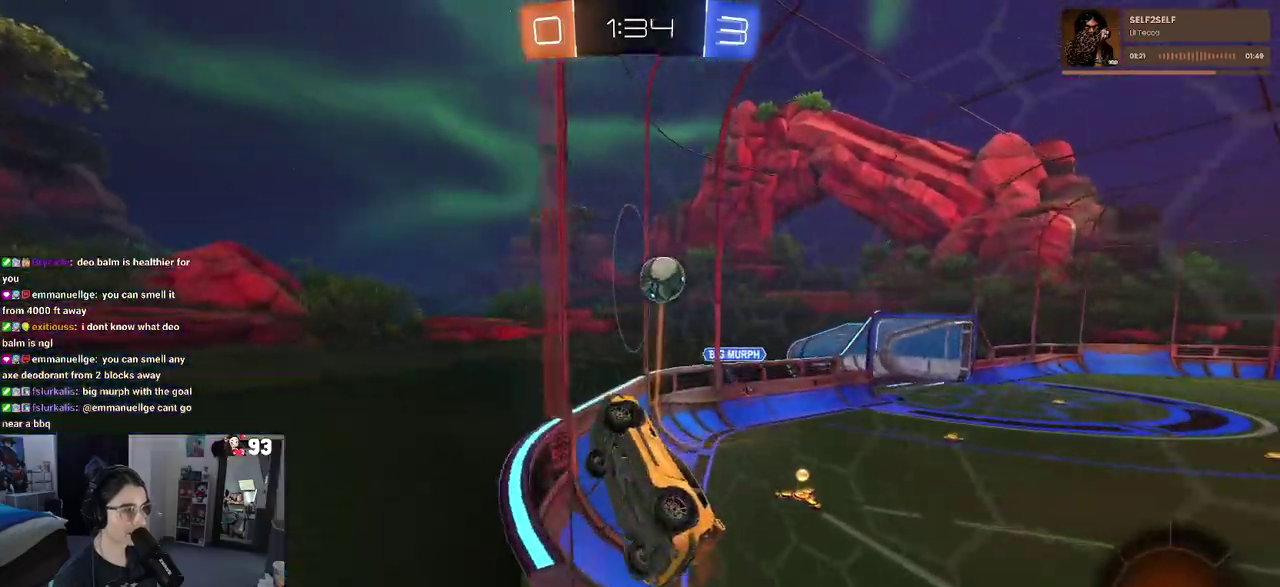
{"buttons": [], "left_stick": "left", "right_stick": "center", "events": [[450, "left_stick", "left"]]}
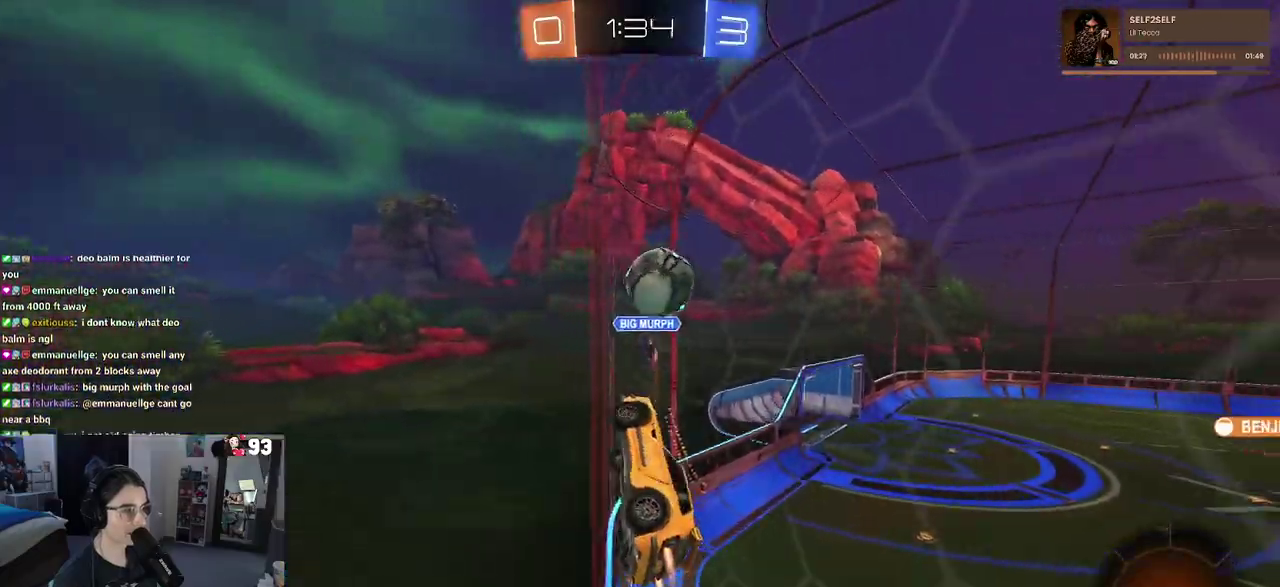
{"buttons": [], "left_stick": "right", "right_stick": "center", "events": [[50, "left_stick", "center"], [150, "left_stick", "down-right"], [300, "left_stick", "right"]]}
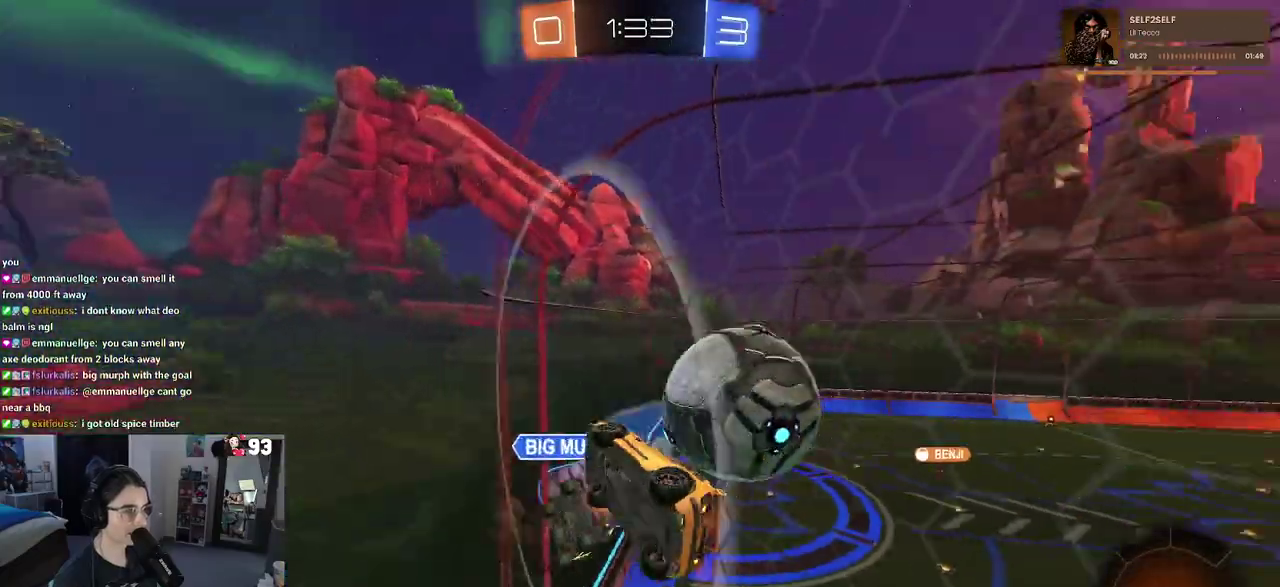
{"buttons": [], "left_stick": "right", "right_stick": "center", "events": []}
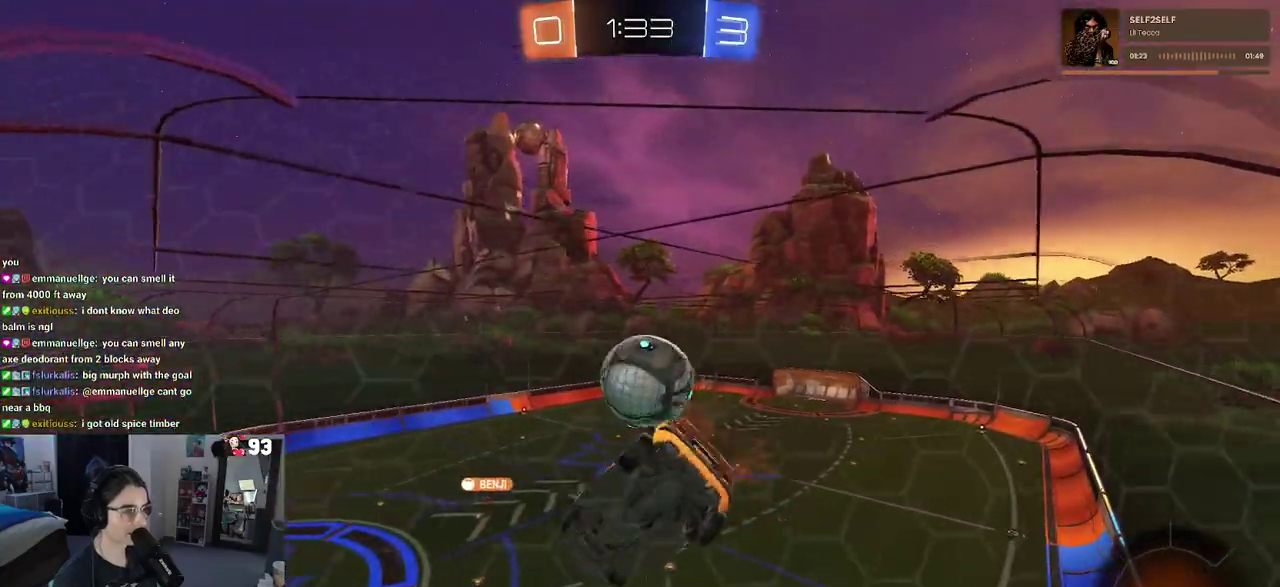
{"buttons": [], "left_stick": "left", "right_stick": "center", "events": [[67, "left_stick", "center"], [200, "L1", "down"], [217, "left_stick", "down-right"], [333, "left_stick", "center"], [400, "left_stick", "left"], [433, "L1", "up"]]}
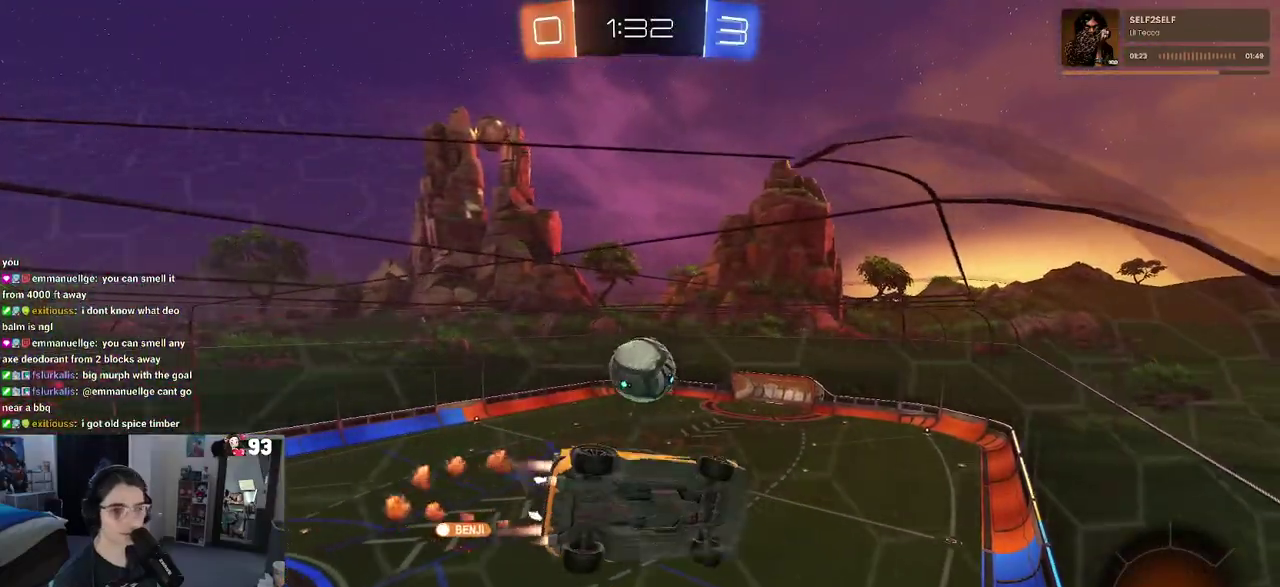
{"buttons": [], "left_stick": "down-left", "right_stick": "center", "events": [[67, "left_stick", "center"], [433, "left_stick", "left"], [483, "left_stick", "down-left"]]}
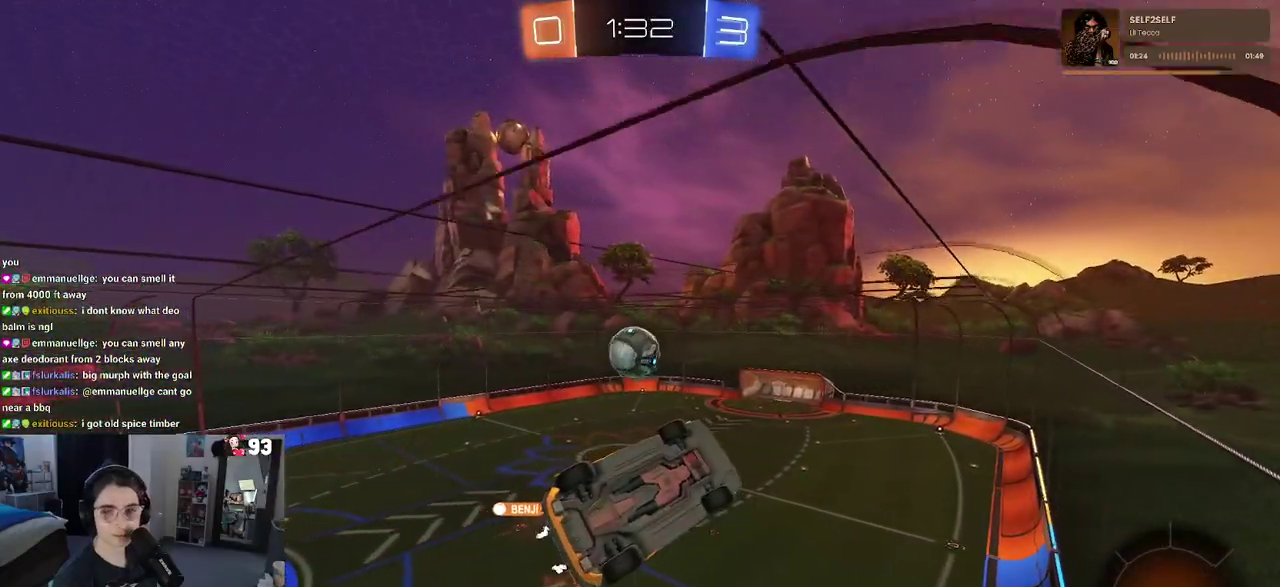
{"buttons": ["SQUARE"], "left_stick": "center", "right_stick": "center", "events": [[67, "left_stick", "center"], [483, "SQUARE", "down"]]}
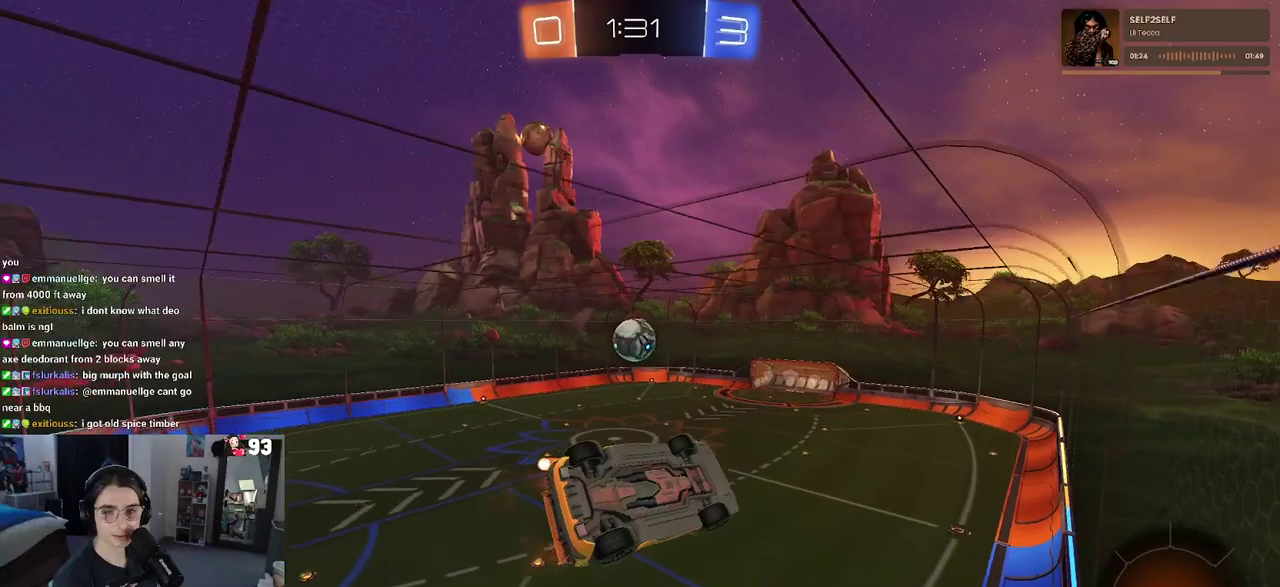
{"buttons": ["SQUARE"], "left_stick": "down-right", "right_stick": "center", "events": [[17, "left_stick", "down-right"], [117, "SQUARE", "up"], [133, "left_stick", "center"], [417, "SQUARE", "down"], [500, "left_stick", "down-right"]]}
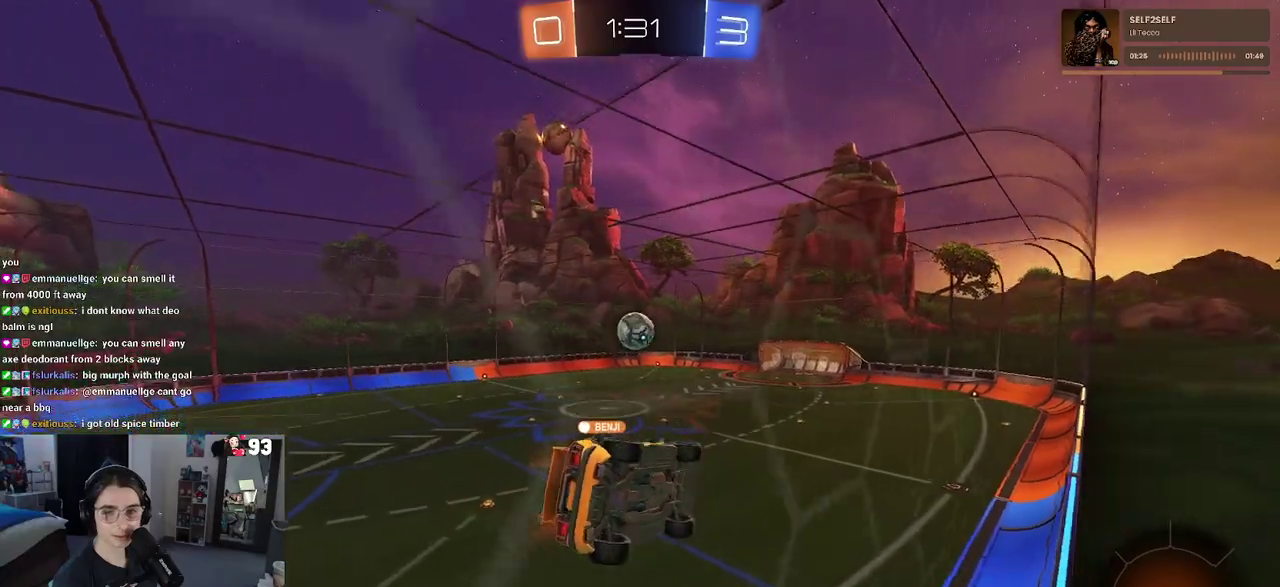
{"buttons": [], "left_stick": "center", "right_stick": "center", "events": [[67, "SQUARE", "up"], [100, "left_stick", "center"]]}
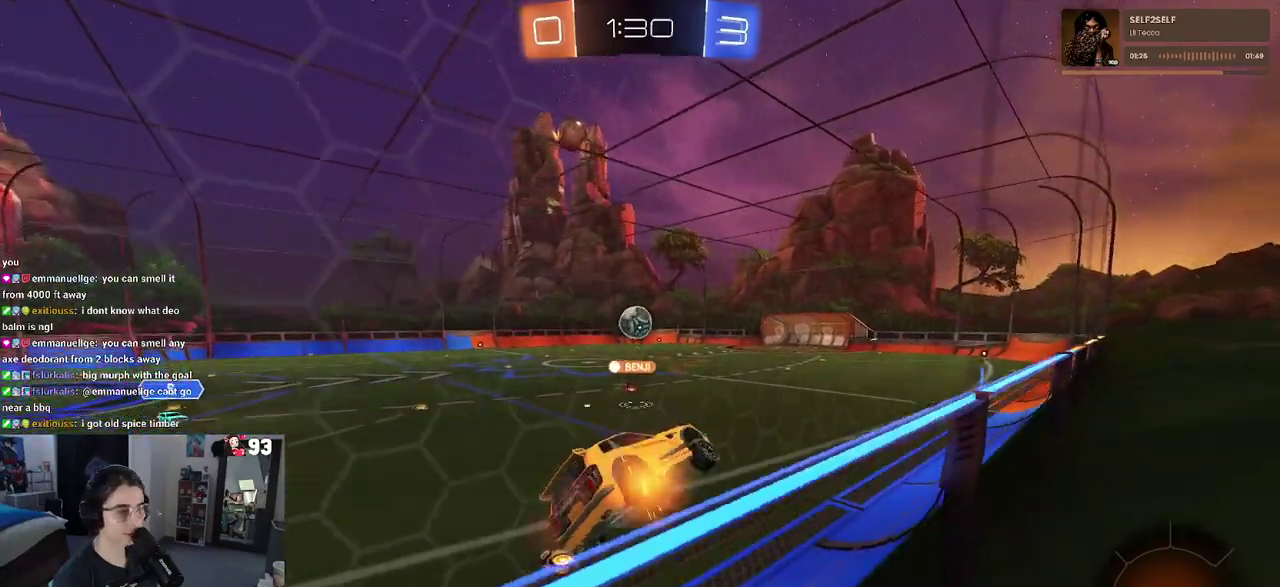
{"buttons": [], "left_stick": "center", "right_stick": "center", "events": []}
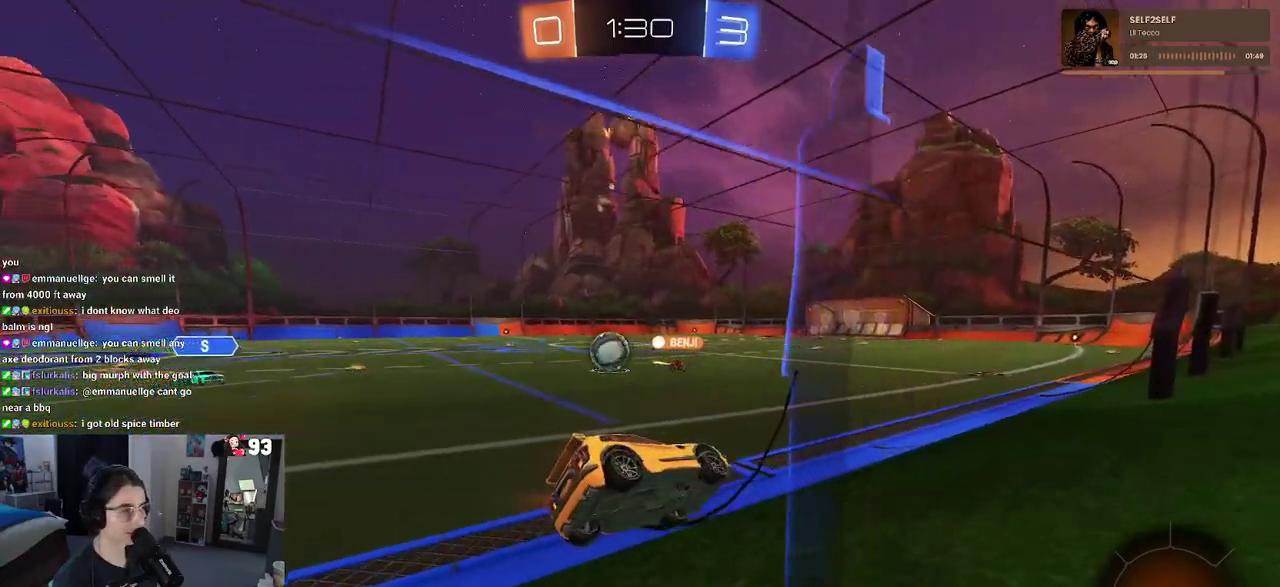
{"buttons": [], "left_stick": "down", "right_stick": "center", "events": [[83, "CROSS", "down"], [133, "CROSS", "up"], [167, "left_stick", "up"], [200, "CROSS", "down"], [267, "CROSS", "up"], [300, "TRIANGLE", "down"], [333, "left_stick", "down"], [417, "TRIANGLE", "up"]]}
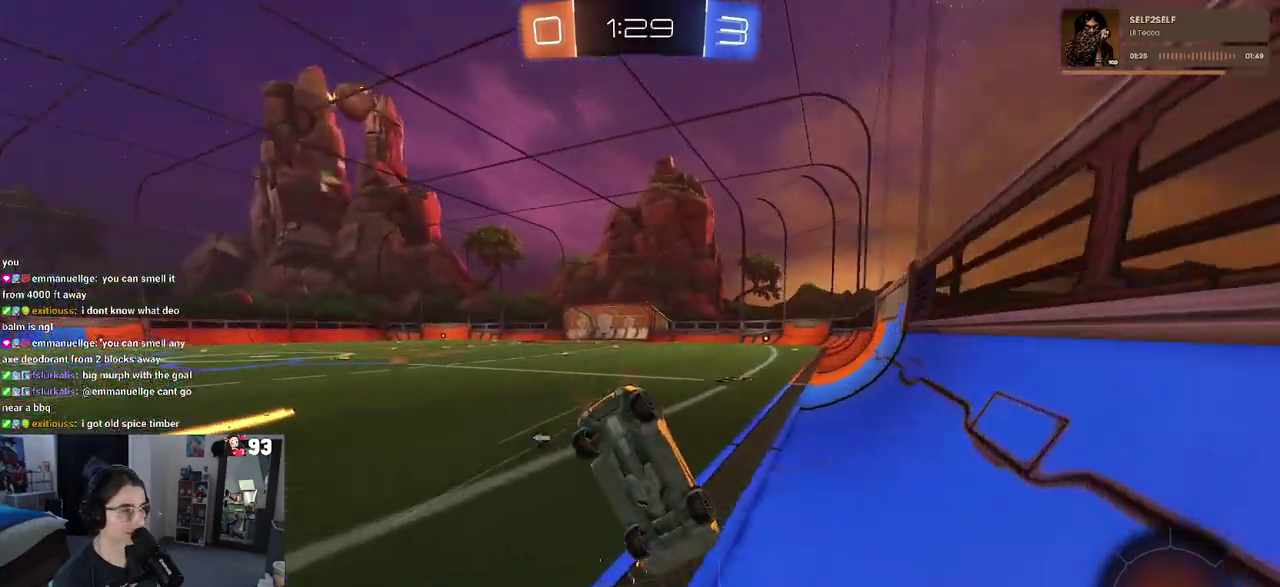
{"buttons": [], "left_stick": "up", "right_stick": "center", "events": [[67, "left_stick", "down-left"], [167, "left_stick", "left"], [333, "left_stick", "center"], [417, "left_stick", "up"]]}
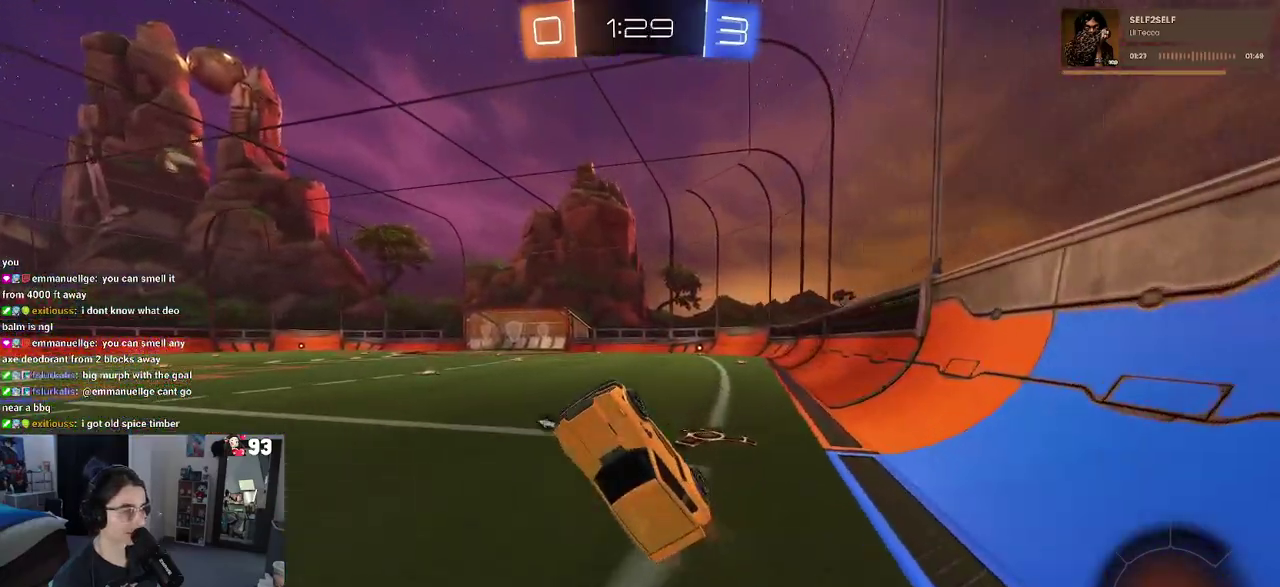
{"buttons": ["SQUARE"], "left_stick": "center", "right_stick": "center", "events": [[50, "SQUARE", "down"], [417, "left_stick", "center"]]}
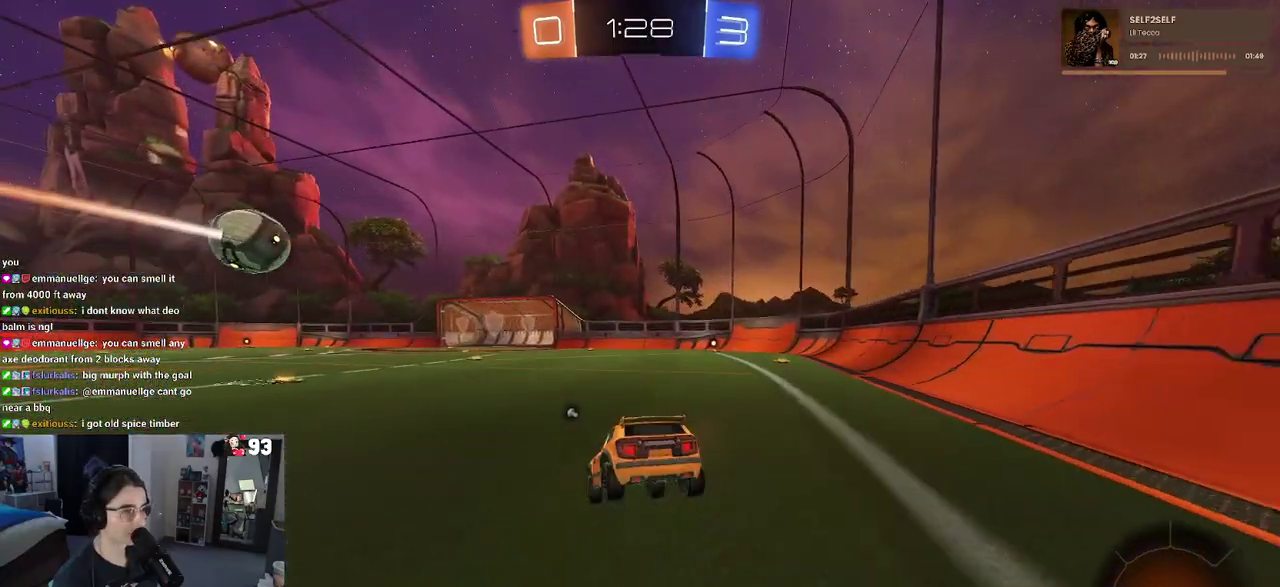
{"buttons": ["SQUARE"], "left_stick": "down-right", "right_stick": "center", "events": [[83, "CROSS", "down"], [133, "left_stick", "up-right"], [183, "CROSS", "up"], [250, "CROSS", "down"], [317, "left_stick", "down-right"], [350, "CROSS", "up"], [383, "left_stick", "down"], [483, "left_stick", "down-right"]]}
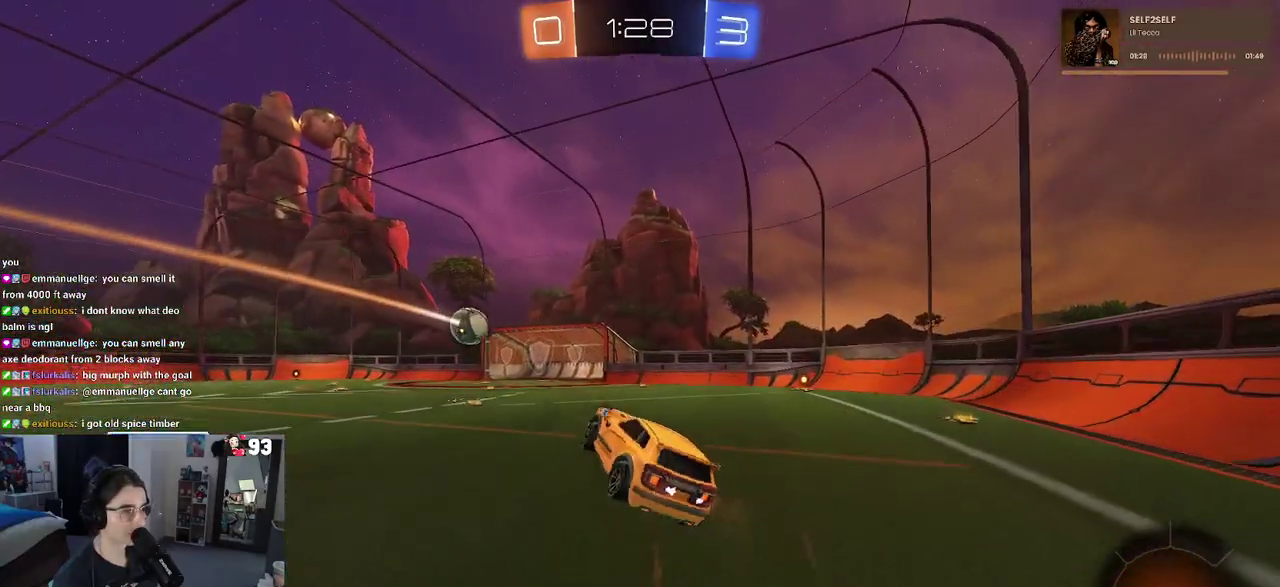
{"buttons": [], "left_stick": "center", "right_stick": "center", "events": [[67, "left_stick", "right"], [117, "left_stick", "up-right"], [217, "CROSS", "down"], [300, "SQUARE", "up"], [317, "left_stick", "right"], [367, "CROSS", "up"], [383, "left_stick", "center"]]}
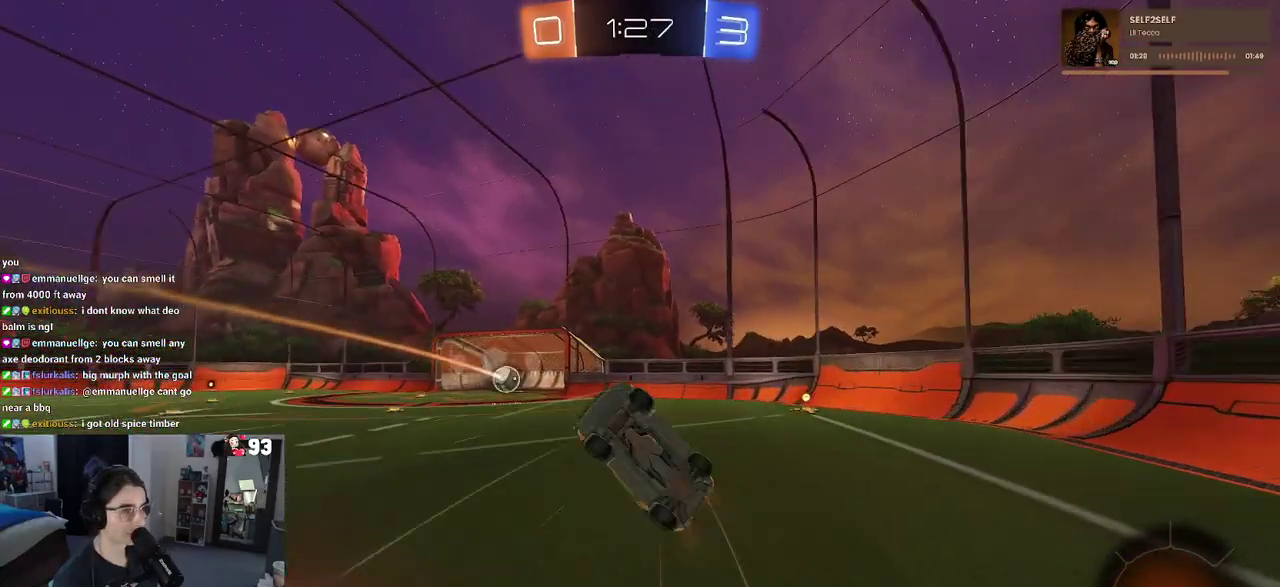
{"buttons": ["SQUARE"], "left_stick": "left", "right_stick": "center", "events": [[100, "TRIANGLE", "down"], [217, "TRIANGLE", "up"], [417, "left_stick", "left"], [433, "SQUARE", "down"]]}
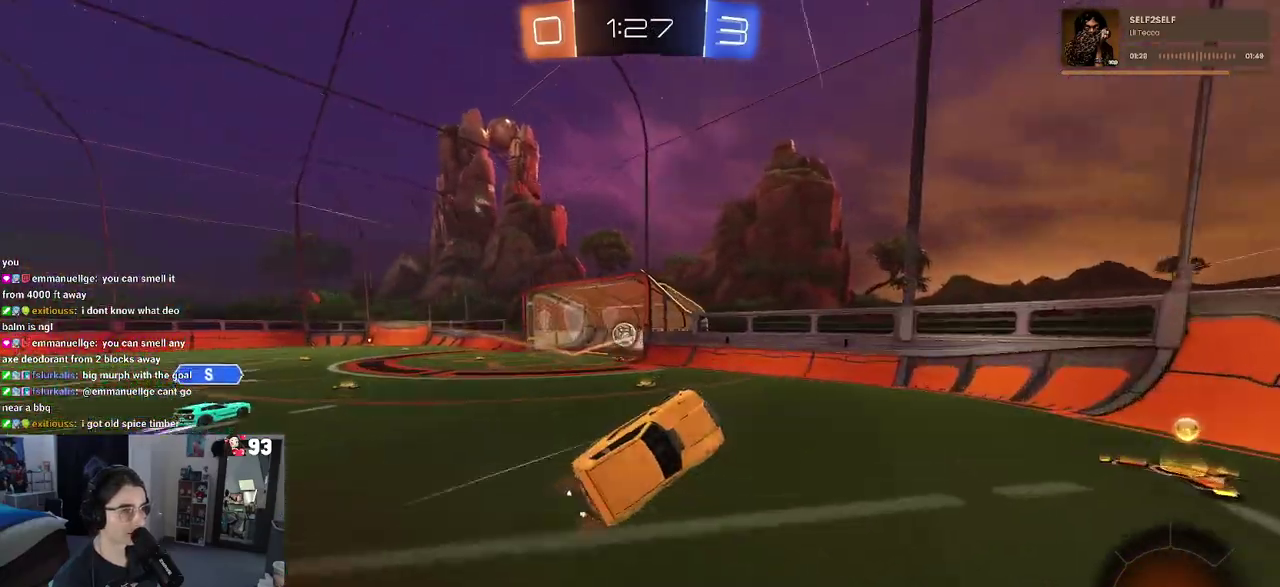
{"buttons": [], "left_stick": "center", "right_stick": "center", "events": [[133, "SQUARE", "up"], [200, "left_stick", "center"]]}
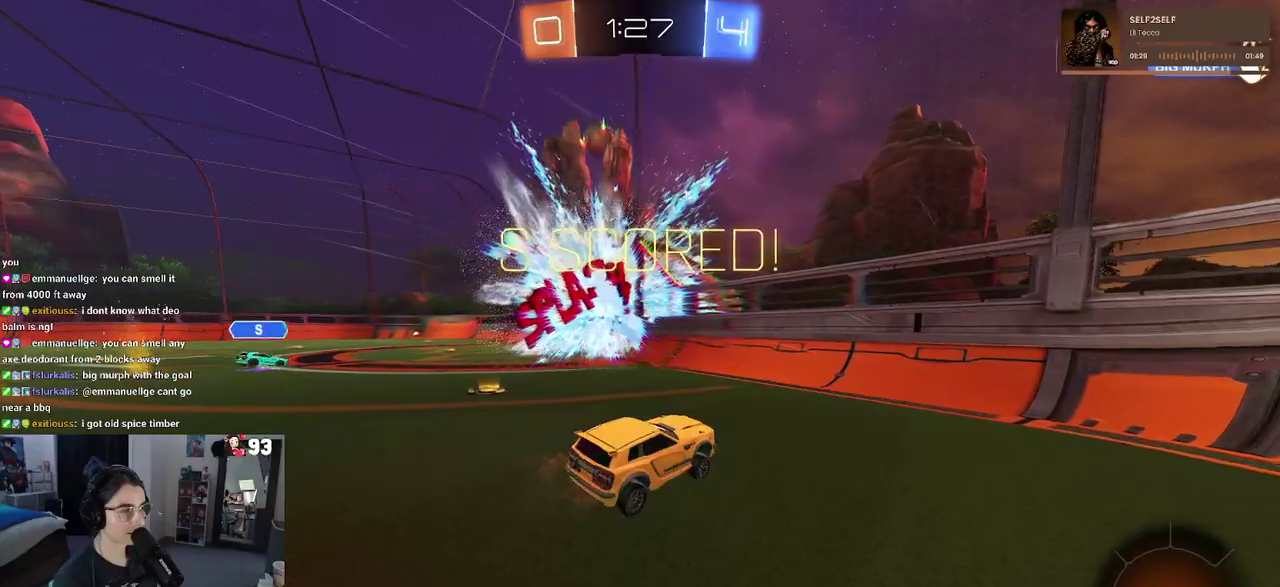
{"buttons": ["DPAD_DOWN"], "left_stick": "center", "right_stick": "center", "events": [[67, "START", "down"], [150, "START", "up"], [183, "DPAD_DOWN", "down"]]}
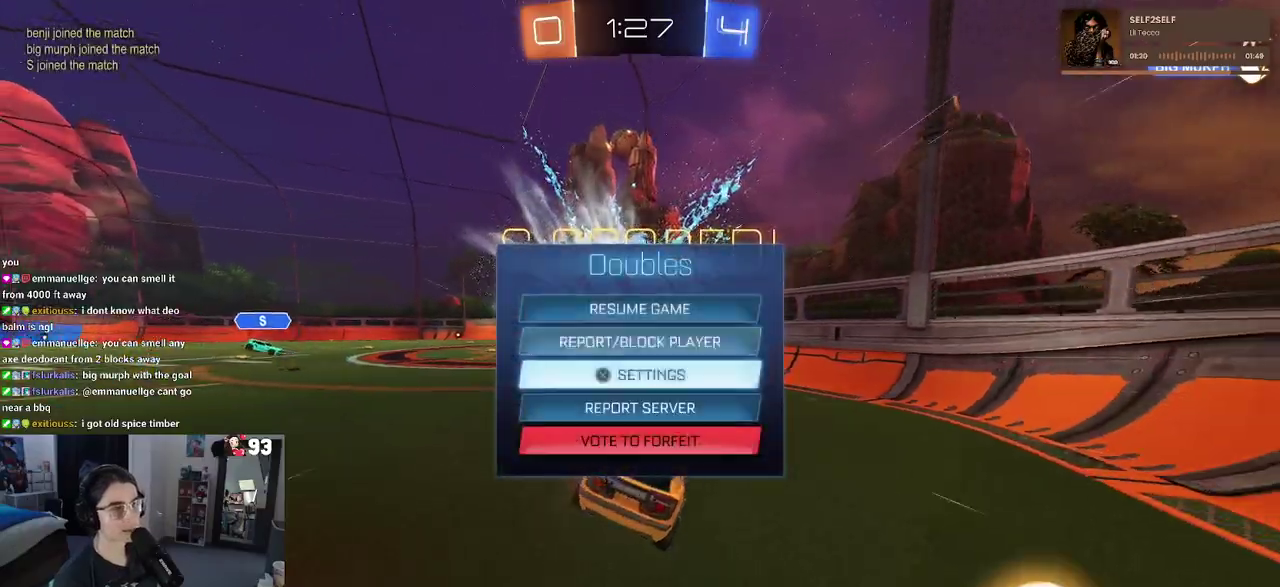
{"buttons": ["R3"], "left_stick": "center", "right_stick": "center"}
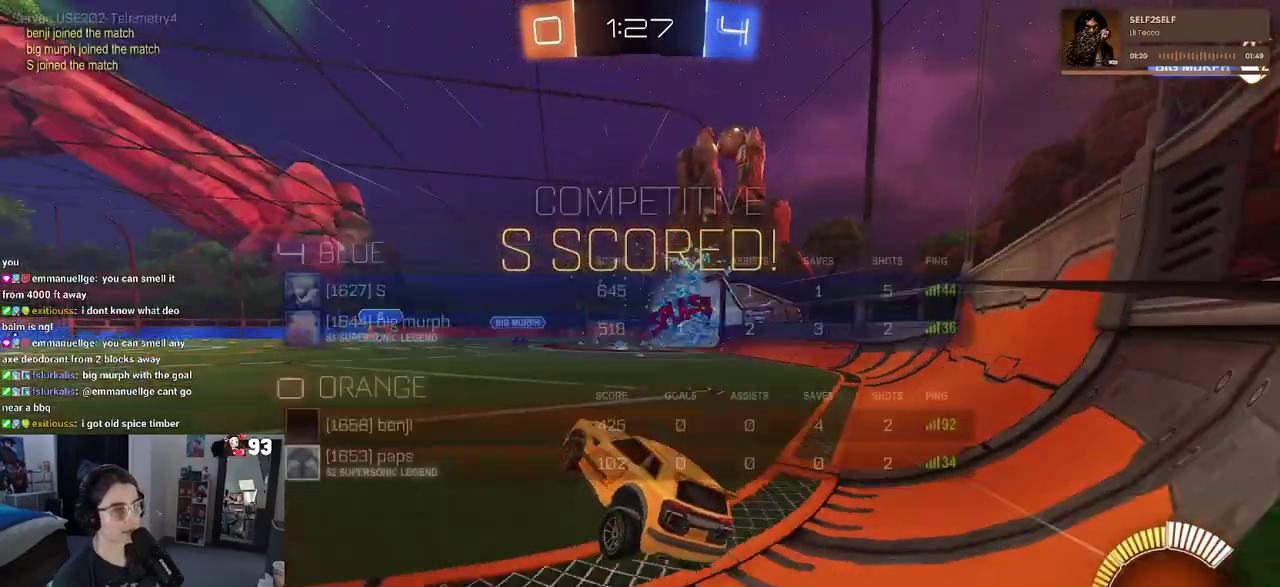
{"buttons": ["R3"], "left_stick": "right", "right_stick": "center"}
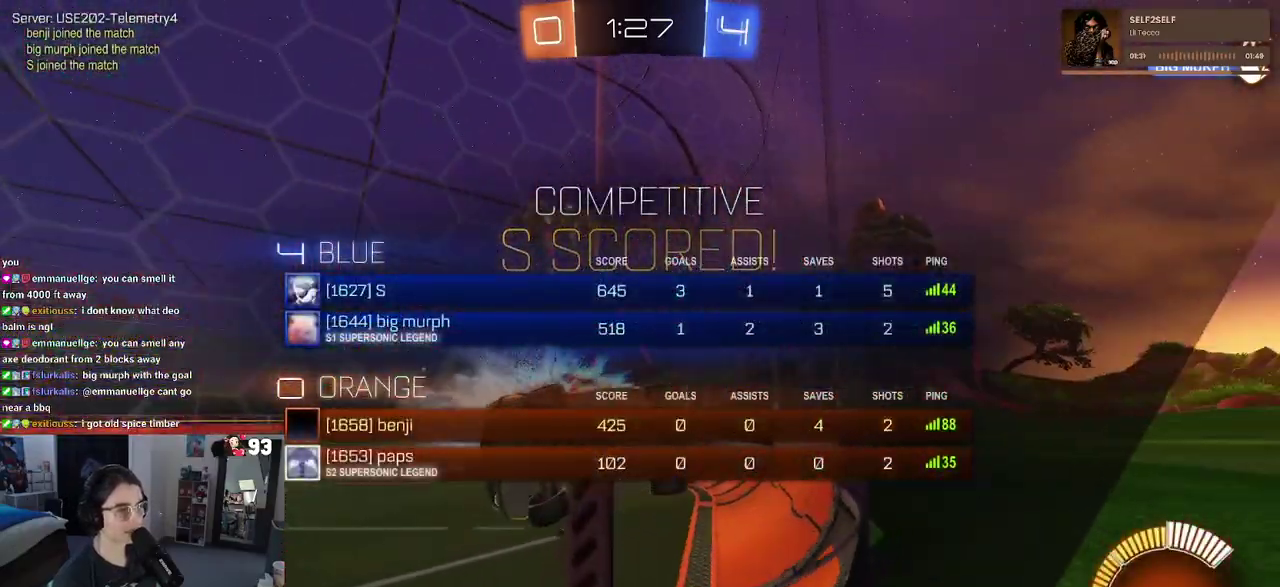
{"buttons": [], "left_stick": "right", "right_stick": "center"}
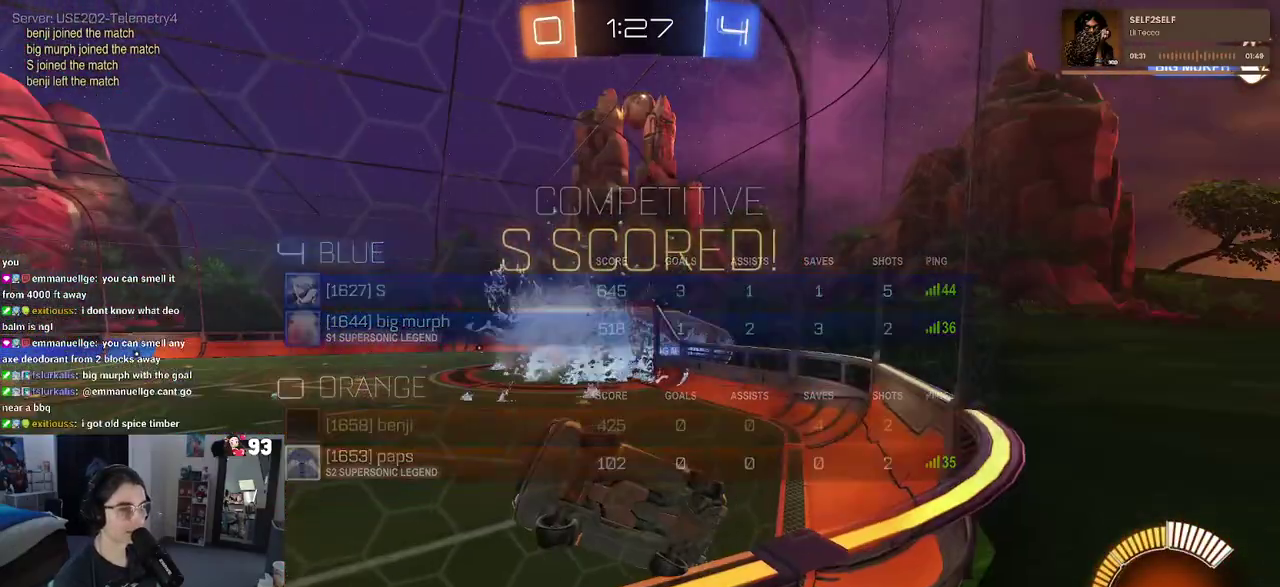
{"buttons": ["L1"], "left_stick": "right", "right_stick": "center", "events": [[100, "CROSS", "down"], [217, "CROSS", "up"], [333, "L1", "down"]]}
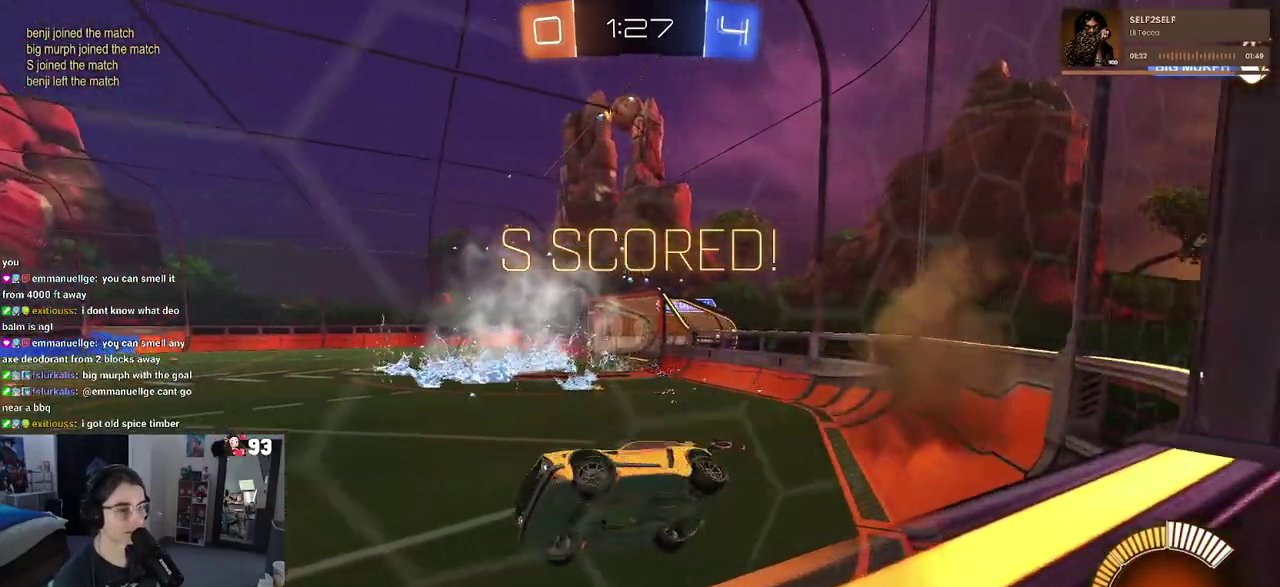
{"buttons": ["CROSS"], "left_stick": "up-right", "right_stick": "center", "events": [[183, "left_stick", "down-right"], [217, "L1", "up"], [367, "left_stick", "right"], [417, "left_stick", "up-right"], [467, "CROSS", "down"]]}
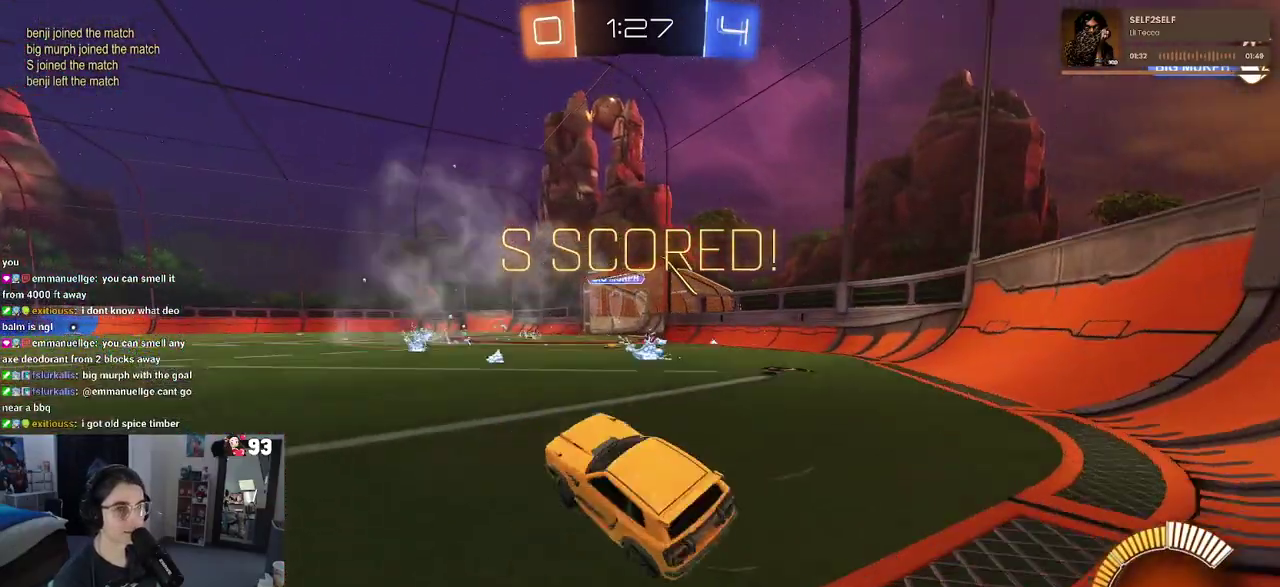
{"buttons": ["CROSS"], "left_stick": "up-right", "right_stick": "center", "events": [[33, "CROSS", "up"], [433, "CROSS", "down"]]}
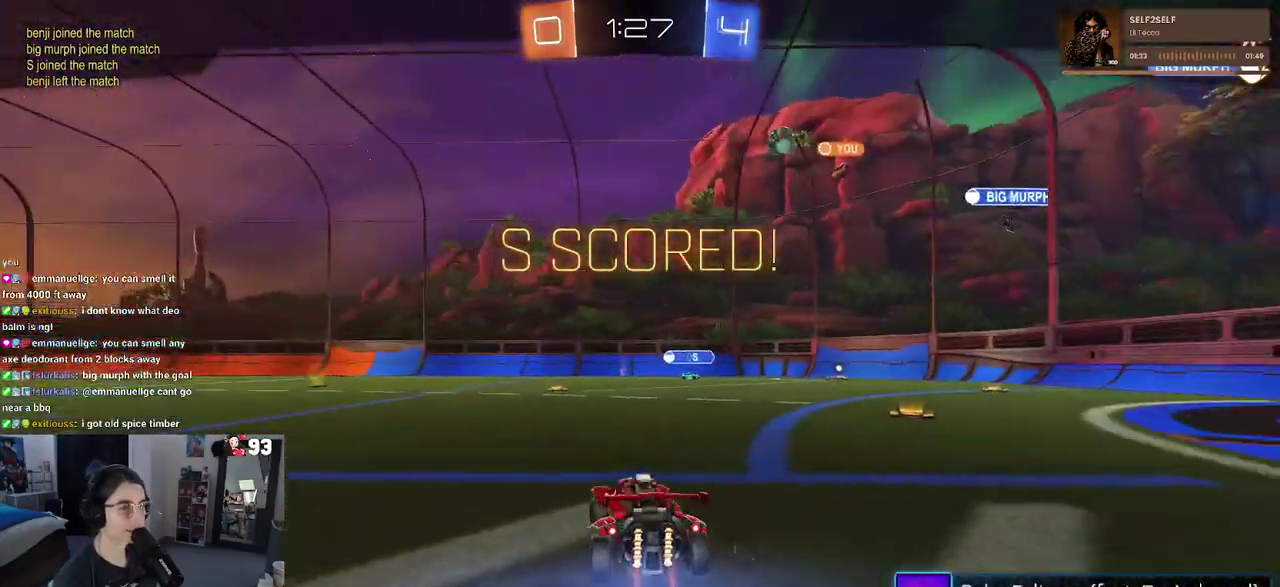
{"buttons": [], "left_stick": "center", "right_stick": "center", "events": [[50, "CROSS", "up"], [50, "left_stick", "center"]]}
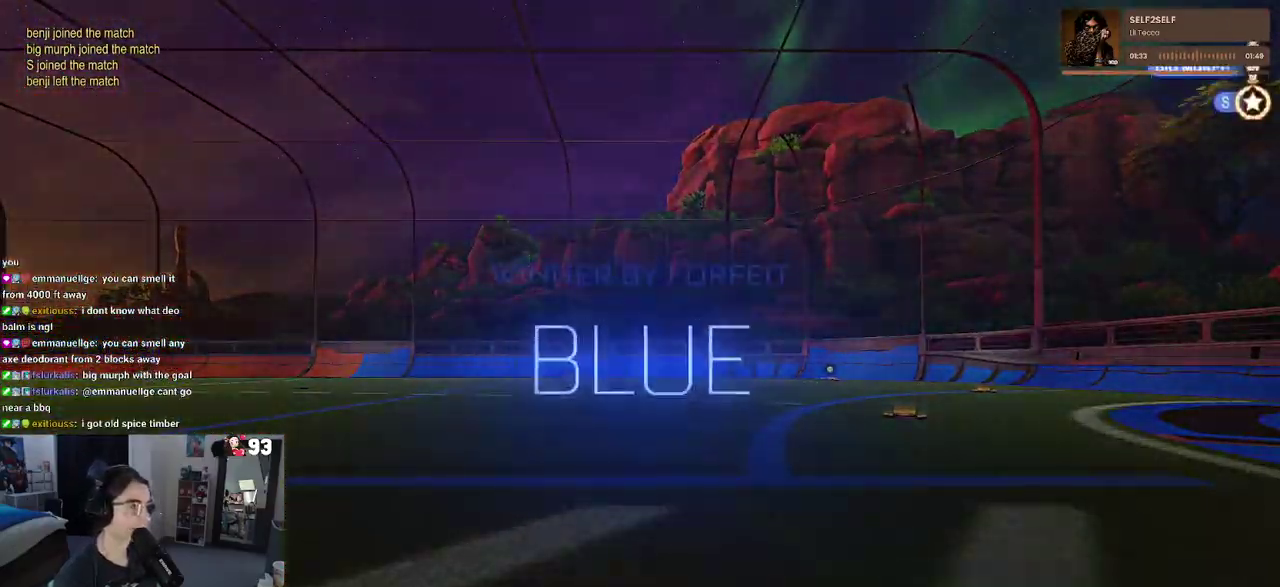
{"buttons": ["DPAD_DOWN"], "left_stick": "center", "right_stick": "center", "events": [[17, "START", "down"], [117, "DPAD_DOWN", "down"], [133, "START", "up"]]}
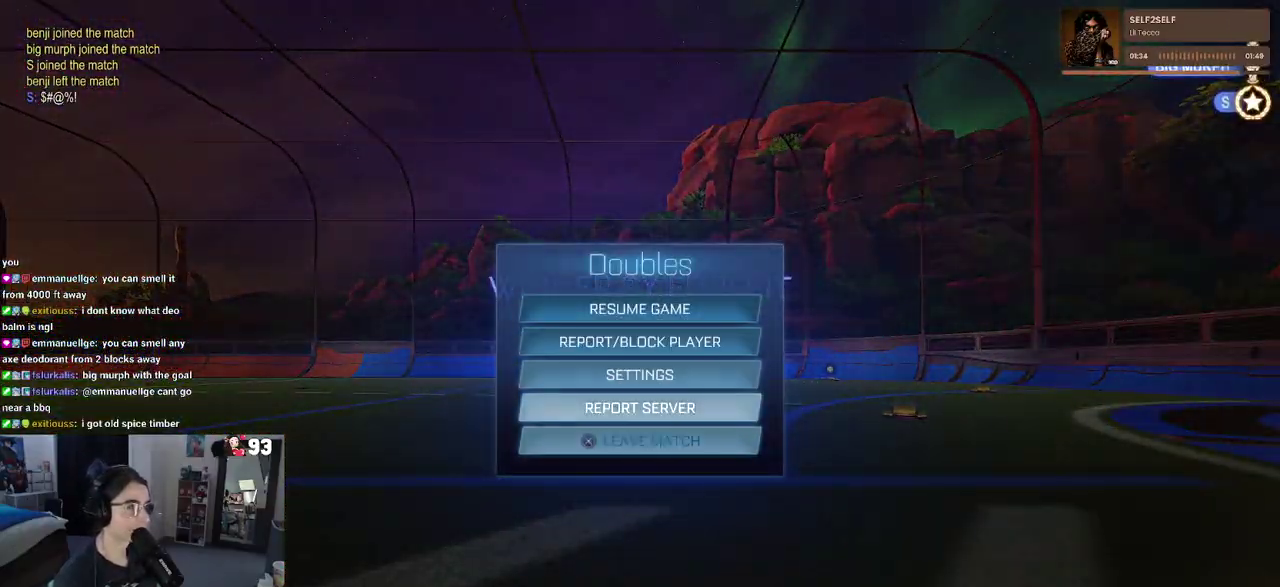
{"buttons": ["CROSS"], "left_stick": "center", "right_stick": "center", "events": [[33, "DPAD_DOWN", "up"], [267, "CROSS", "down"], [367, "CROSS", "up"], [383, "DPAD_LEFT", "down"], [450, "DPAD_LEFT", "up"], [467, "CROSS", "down"]]}
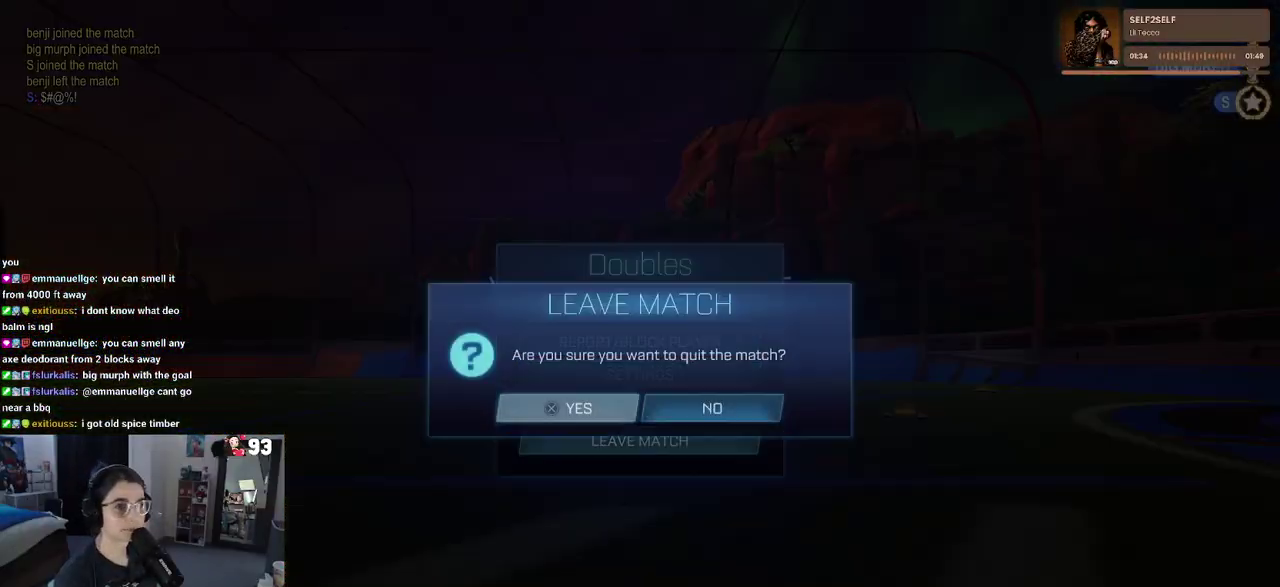
{"buttons": [], "left_stick": "center", "right_stick": "center", "events": [[33, "CROSS", "up"]]}